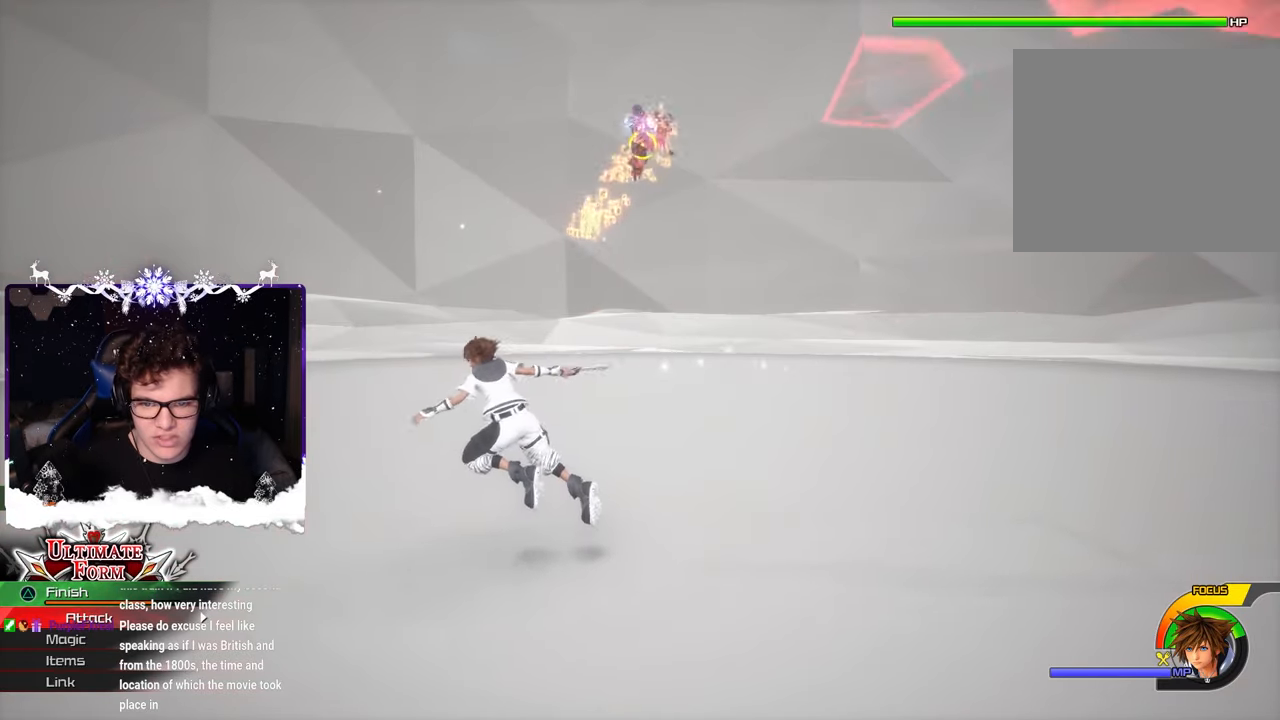
Gameplay with a controller (PlayStation layout); each line is a JSON object with the inputs held at the frame after it. "events" lists button and stick changes between this image and that frame as [ms after this image, input, new state], when the widget could be followed in between.
{"buttons": [], "left_stick": "up", "right_stick": "right", "events": [[67, "right_stick", "right"], [184, "SQUARE", "down"], [284, "SQUARE", "up"], [484, "left_stick", "up"]]}
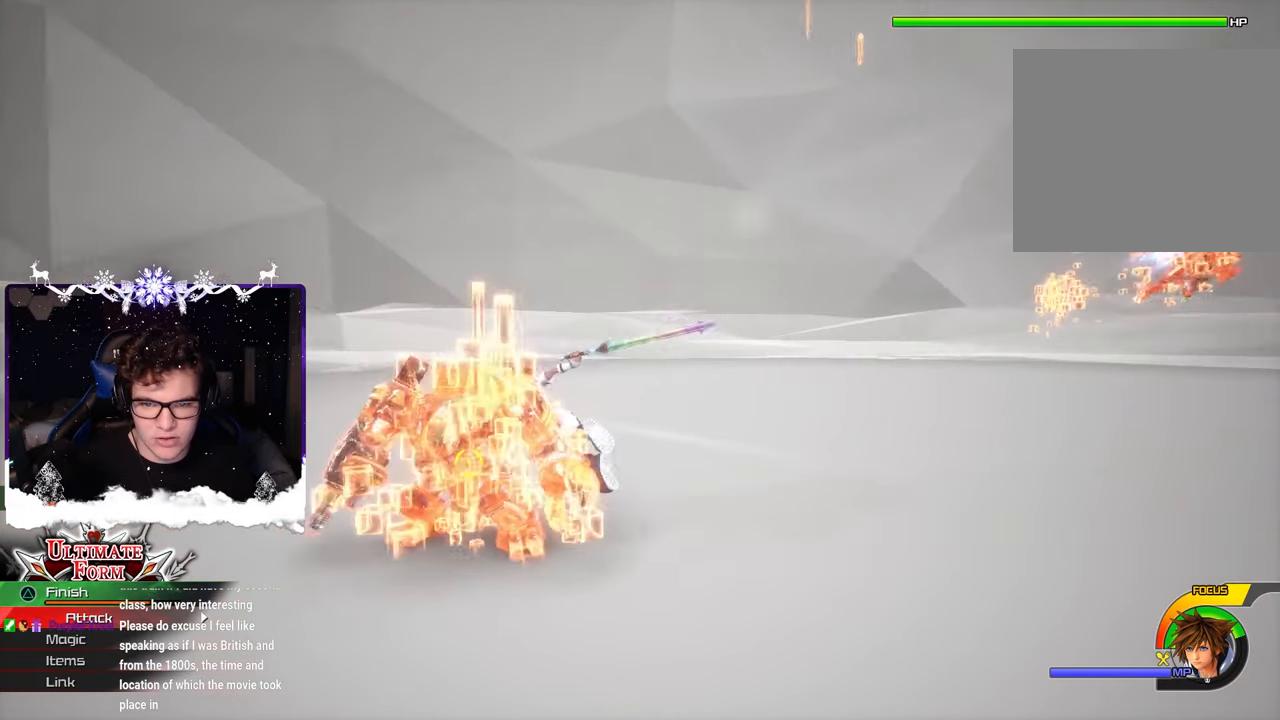
{"buttons": [], "left_stick": "up-left", "right_stick": "down-right", "events": [[34, "right_stick", "down-right"], [184, "left_stick", "up-left"], [267, "SQUARE", "down"], [350, "SQUARE", "up"], [434, "SQUARE", "down"], [500, "SQUARE", "up"]]}
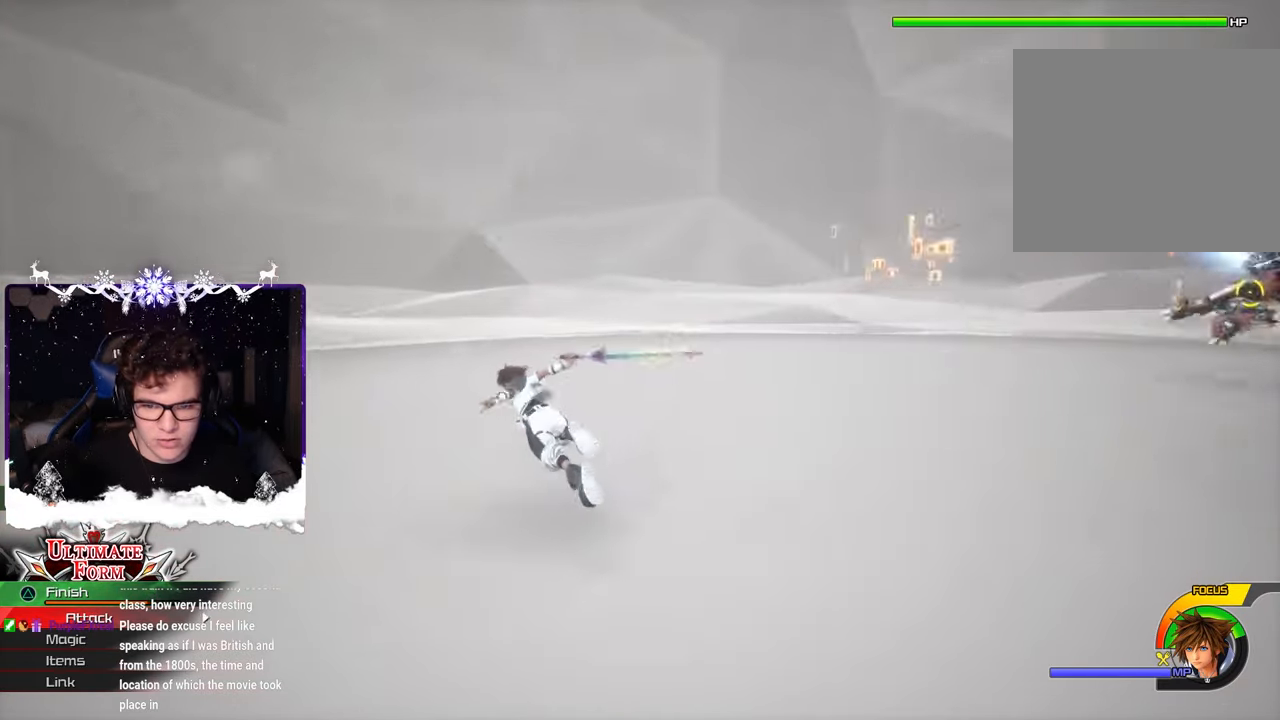
{"buttons": [], "left_stick": "up", "right_stick": "down-right", "events": [[67, "SQUARE", "down"], [134, "SQUARE", "up"], [217, "SQUARE", "down"], [217, "left_stick", "up"], [284, "SQUARE", "up"], [434, "SQUARE", "down"], [500, "SQUARE", "up"]]}
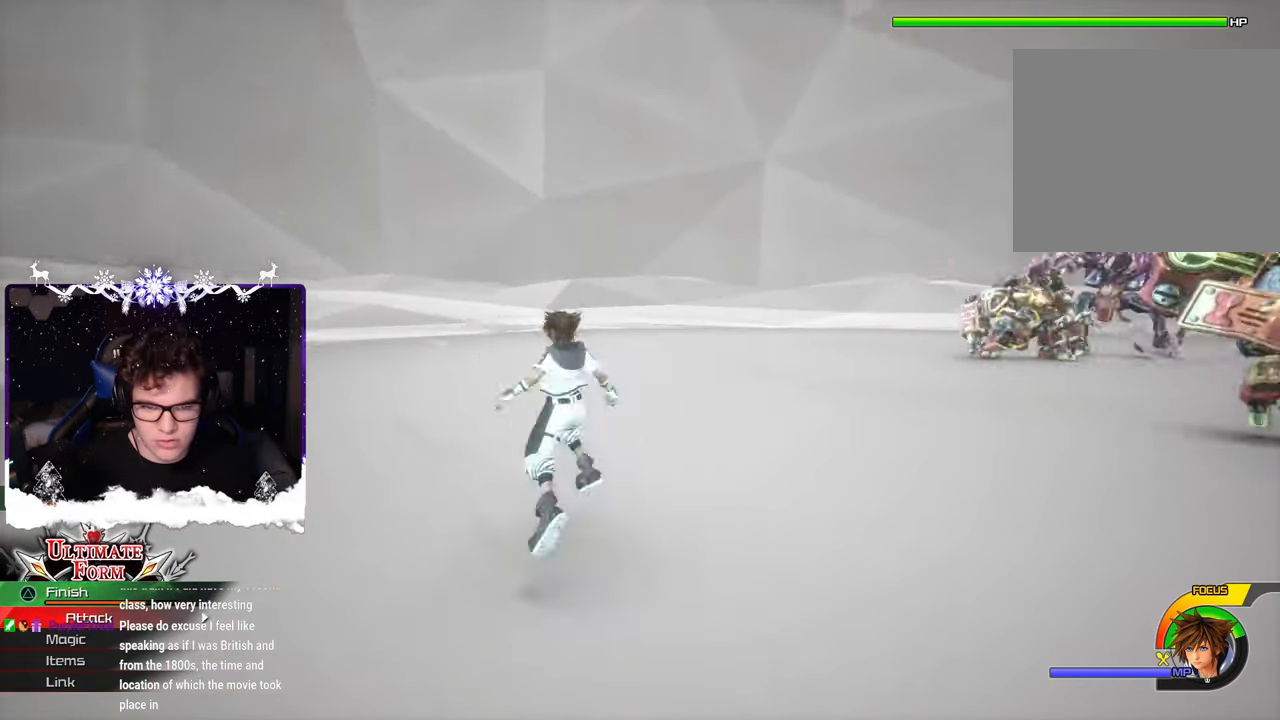
{"buttons": [], "left_stick": "up", "right_stick": "down-right", "events": [[234, "SQUARE", "down"], [317, "SQUARE", "up"], [384, "SQUARE", "down"], [467, "SQUARE", "up"]]}
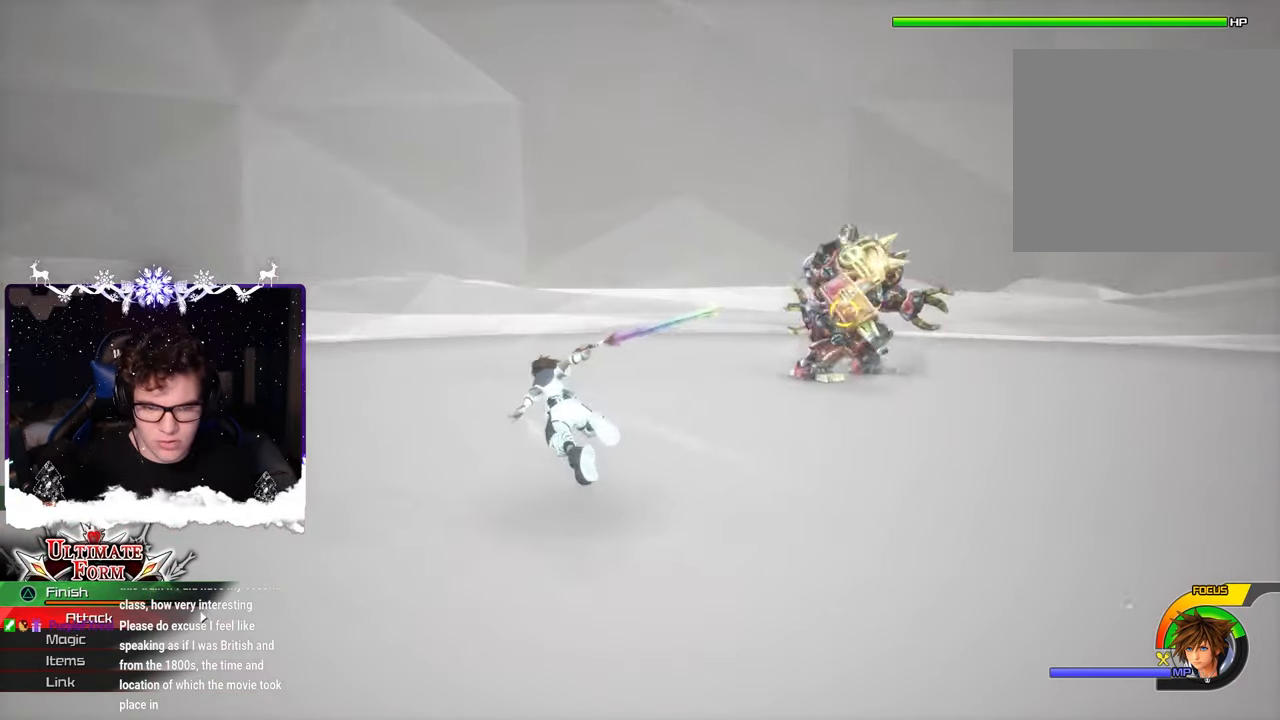
{"buttons": [], "left_stick": "up", "right_stick": "center", "events": [[367, "TRIANGLE", "down"], [434, "right_stick", "center"], [450, "TRIANGLE", "up"]]}
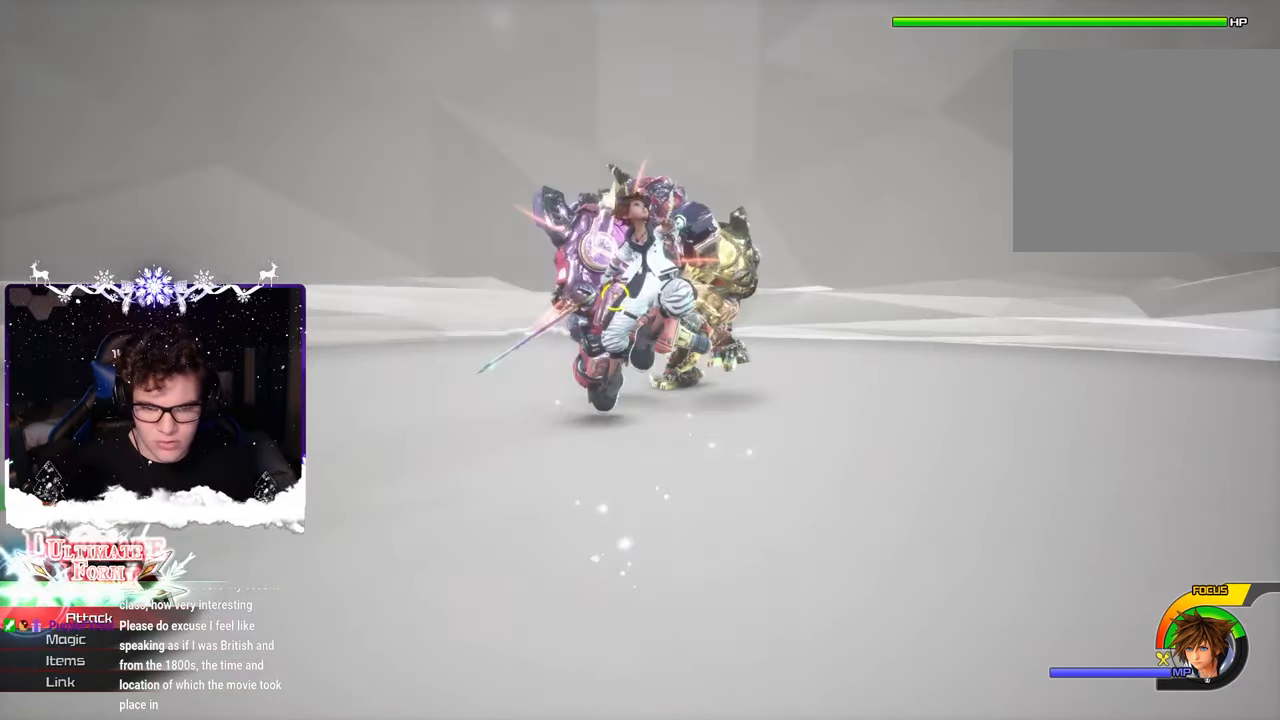
{"buttons": [], "left_stick": "center", "right_stick": "center", "events": [[17, "TRIANGLE", "down"], [17, "right_stick", "down-right"], [84, "right_stick", "center"], [117, "TRIANGLE", "up"], [117, "left_stick", "center"]]}
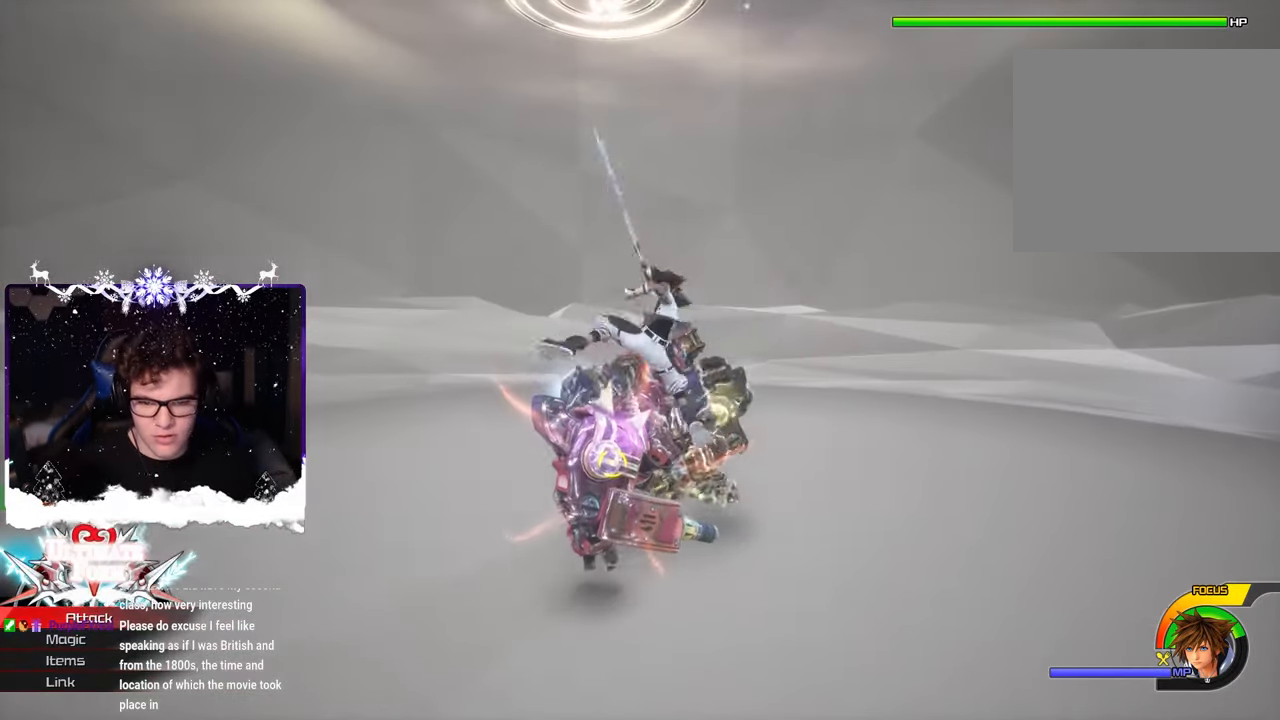
{"buttons": [], "left_stick": "center", "right_stick": "center", "events": [[50, "right_stick", "right"], [250, "right_stick", "center"]]}
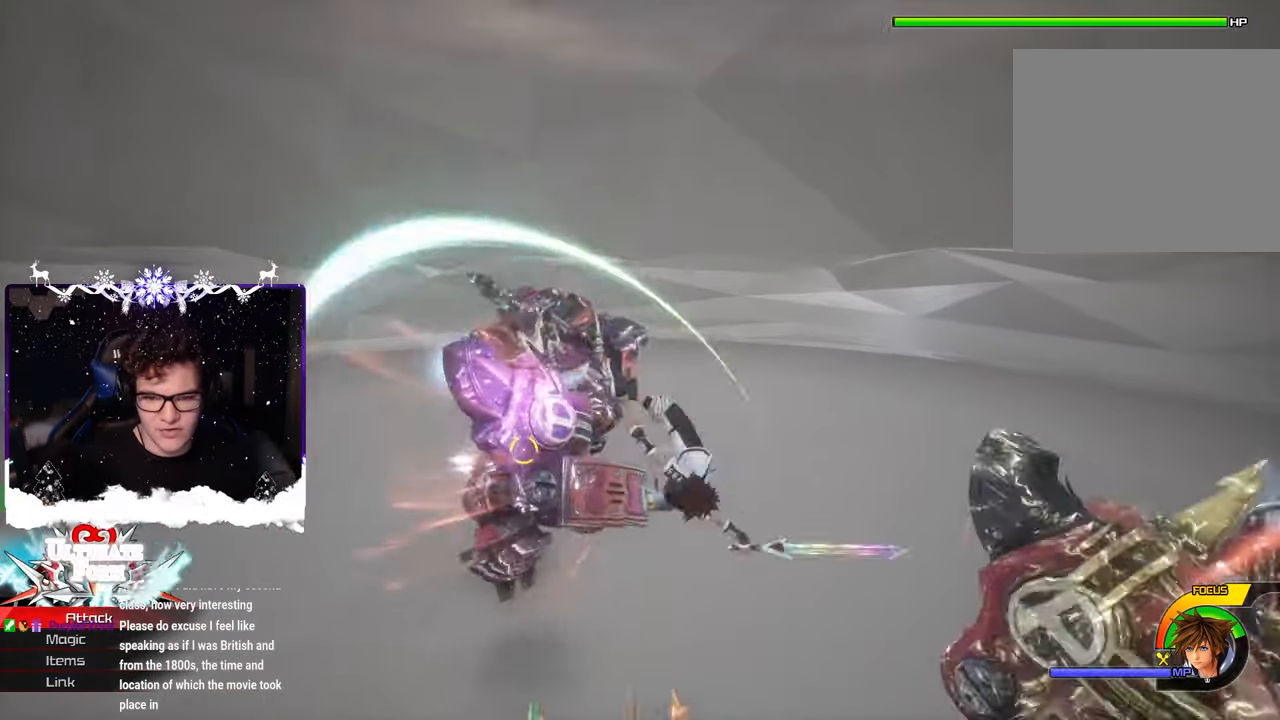
{"buttons": [], "left_stick": "center", "right_stick": "center", "events": [[117, "right_stick", "down-right"], [334, "right_stick", "center"]]}
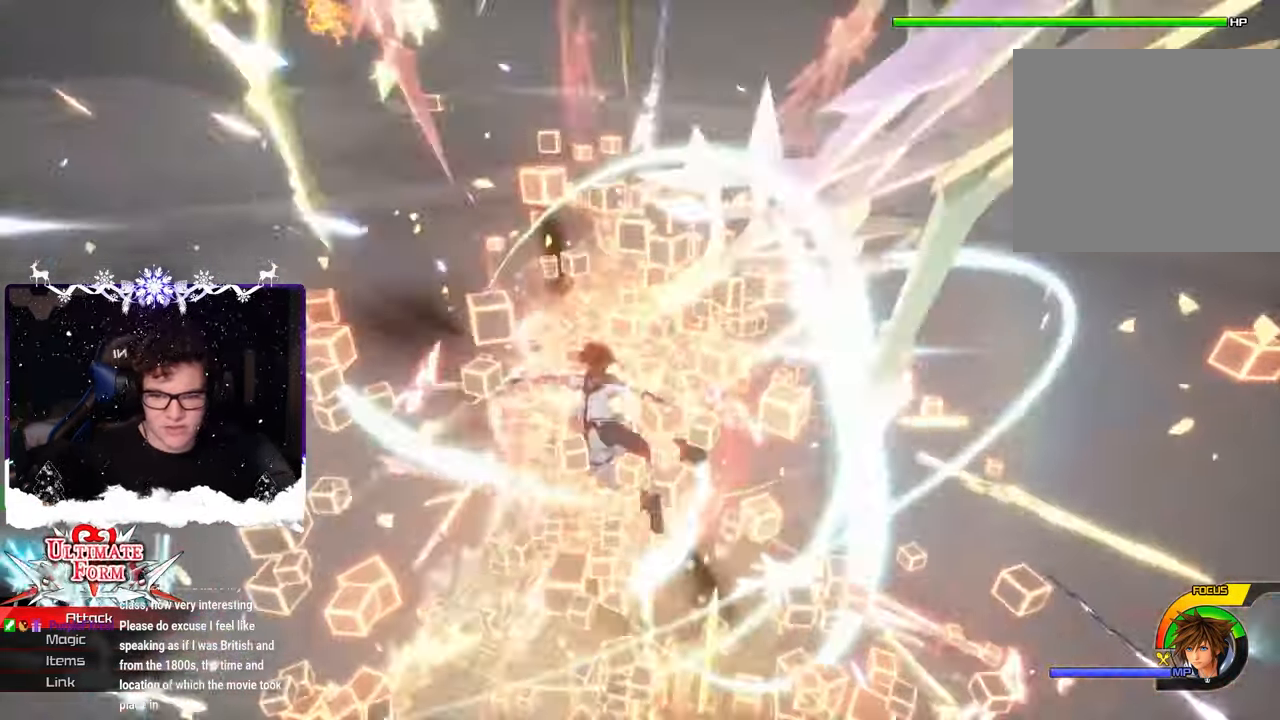
{"buttons": [], "left_stick": "center", "right_stick": "center", "events": []}
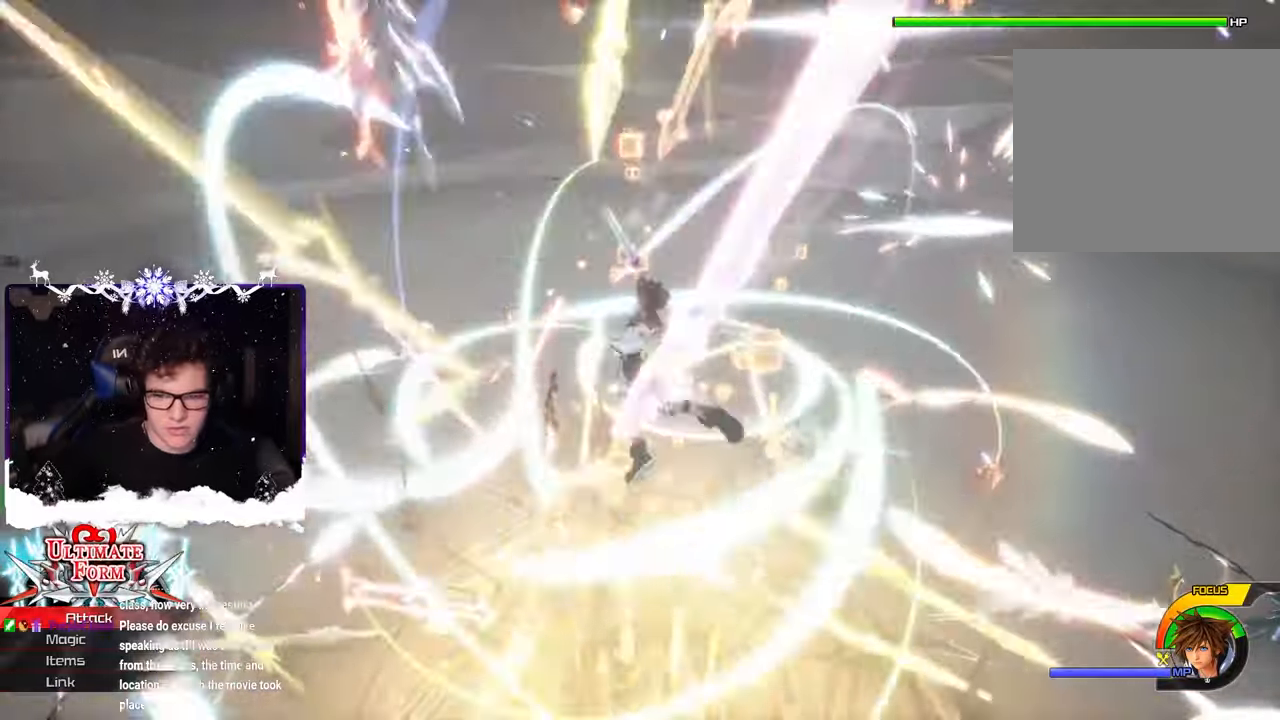
{"buttons": [], "left_stick": "center", "right_stick": "center", "events": [[134, "right_stick", "up-left"], [234, "left_stick", "up"], [234, "right_stick", "center"], [300, "left_stick", "center"]]}
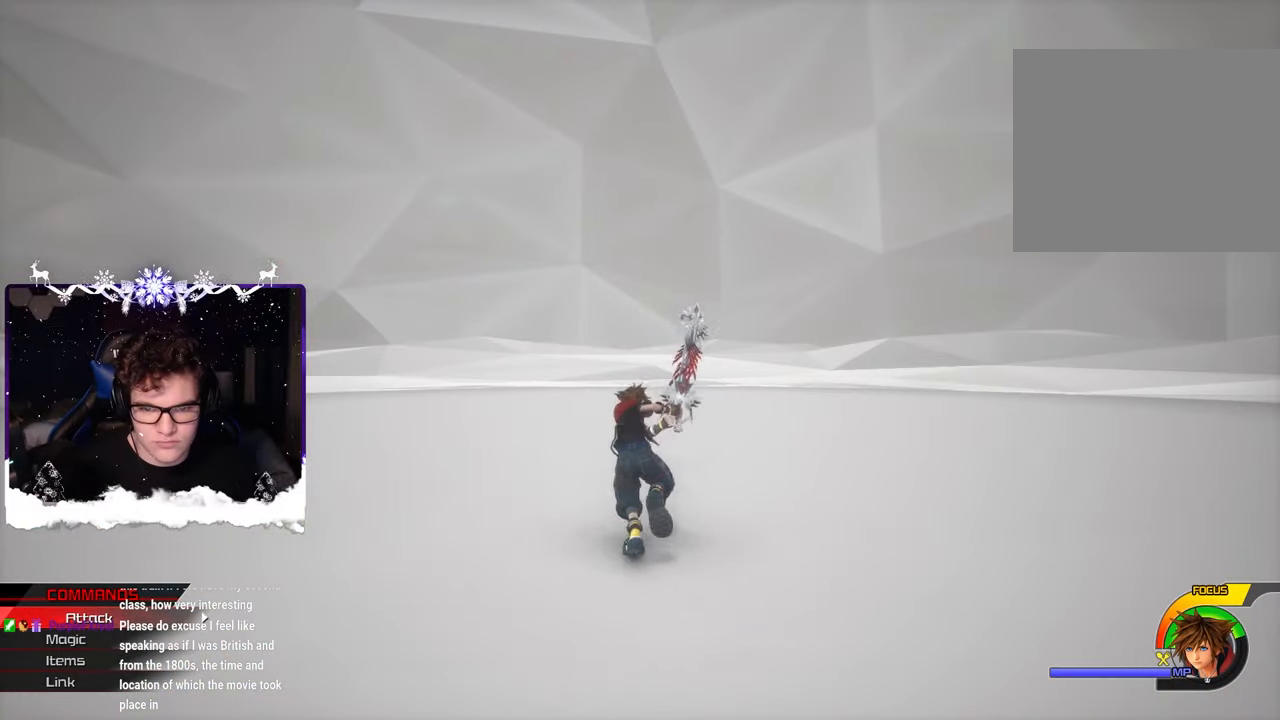
{"buttons": [], "left_stick": "center", "right_stick": "center", "events": []}
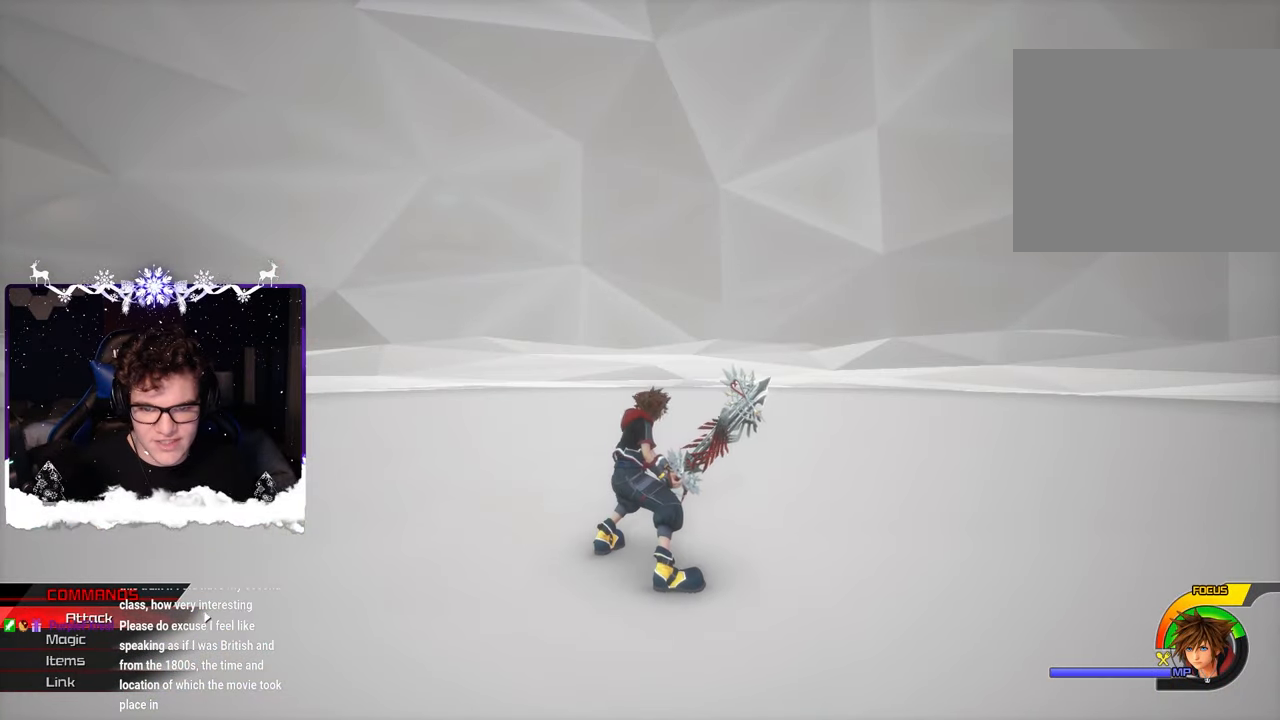
{"buttons": [], "left_stick": "center", "right_stick": "center", "events": [[250, "right_stick", "down"], [384, "right_stick", "center"]]}
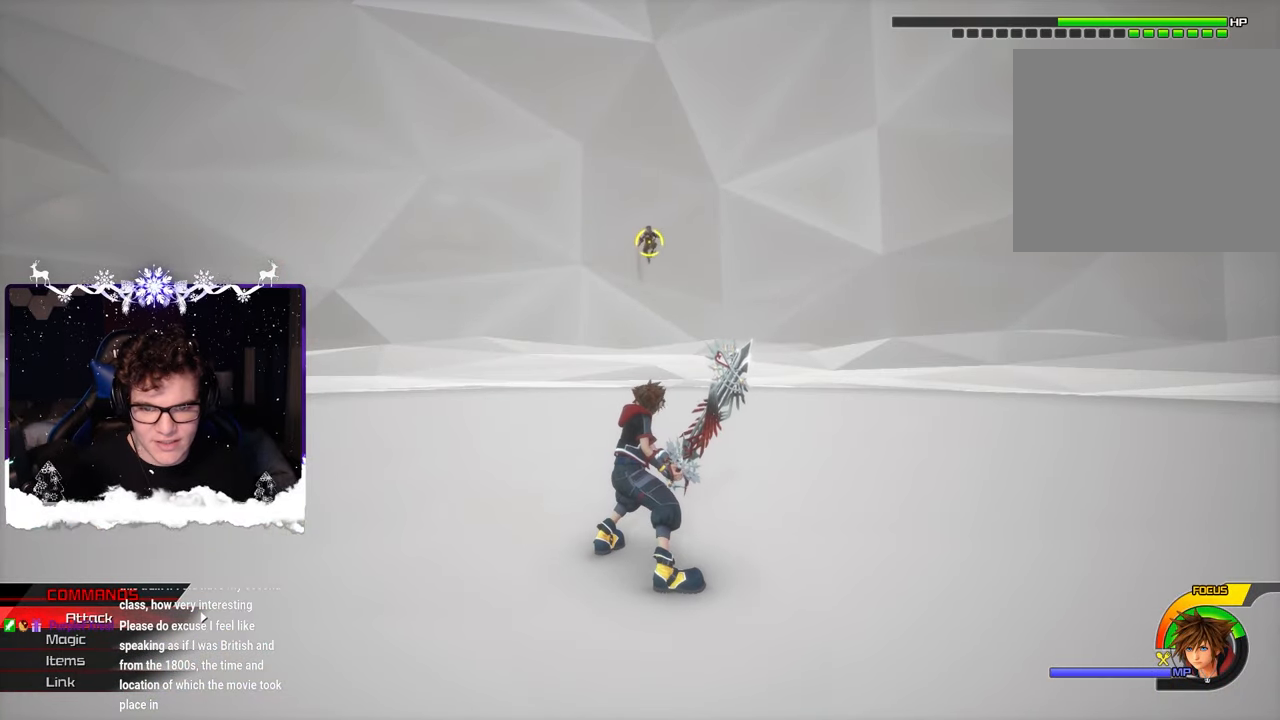
{"buttons": [], "left_stick": "center", "right_stick": "center", "events": []}
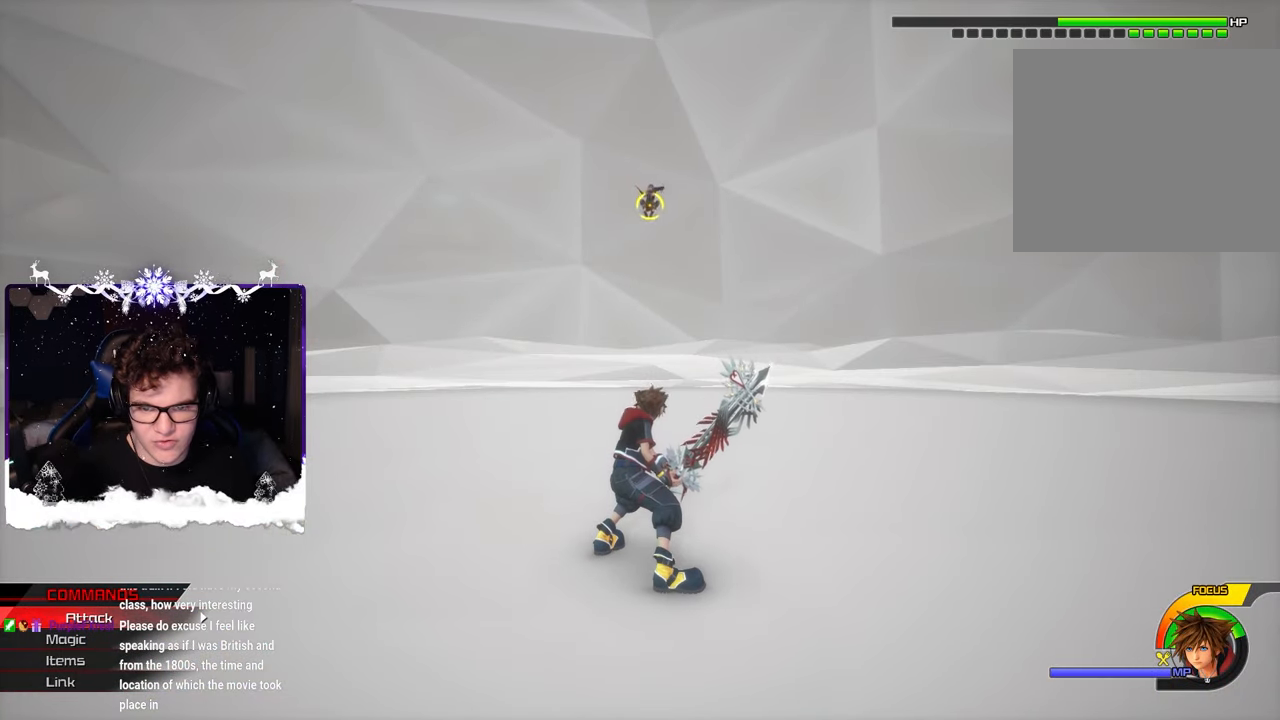
{"buttons": [], "left_stick": "center", "right_stick": "center", "events": []}
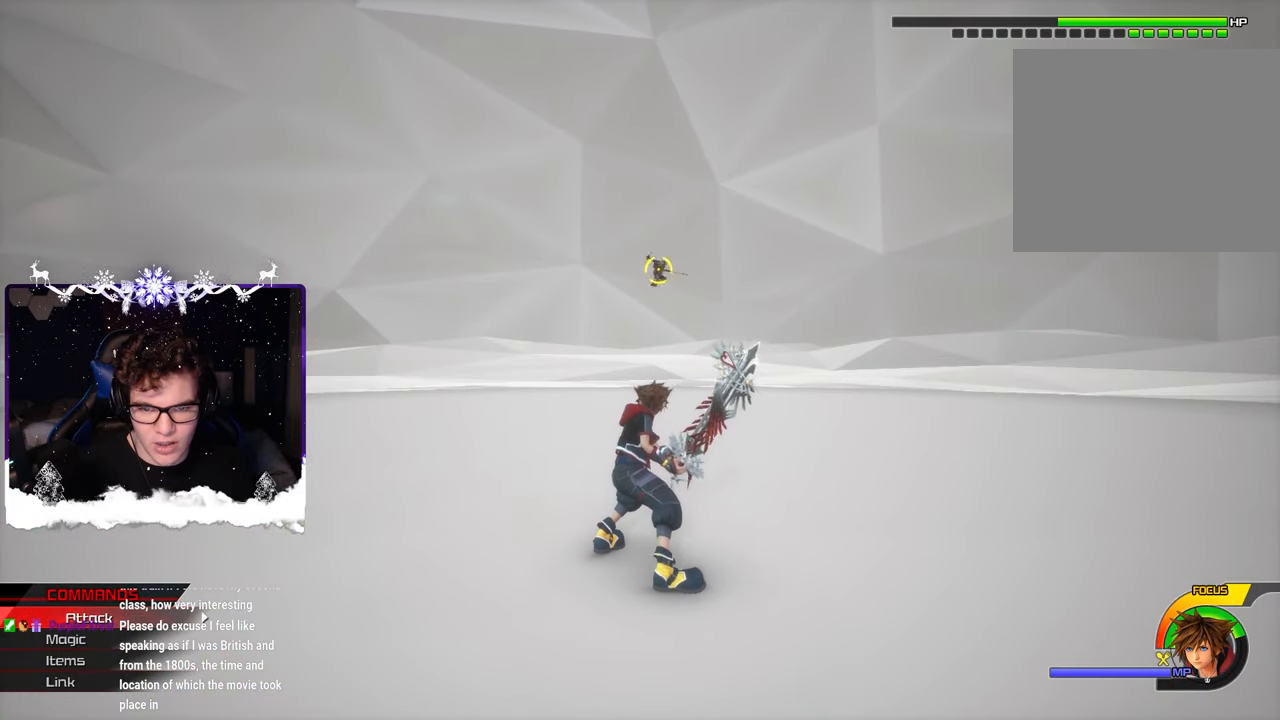
{"buttons": [], "left_stick": "center", "right_stick": "center", "events": []}
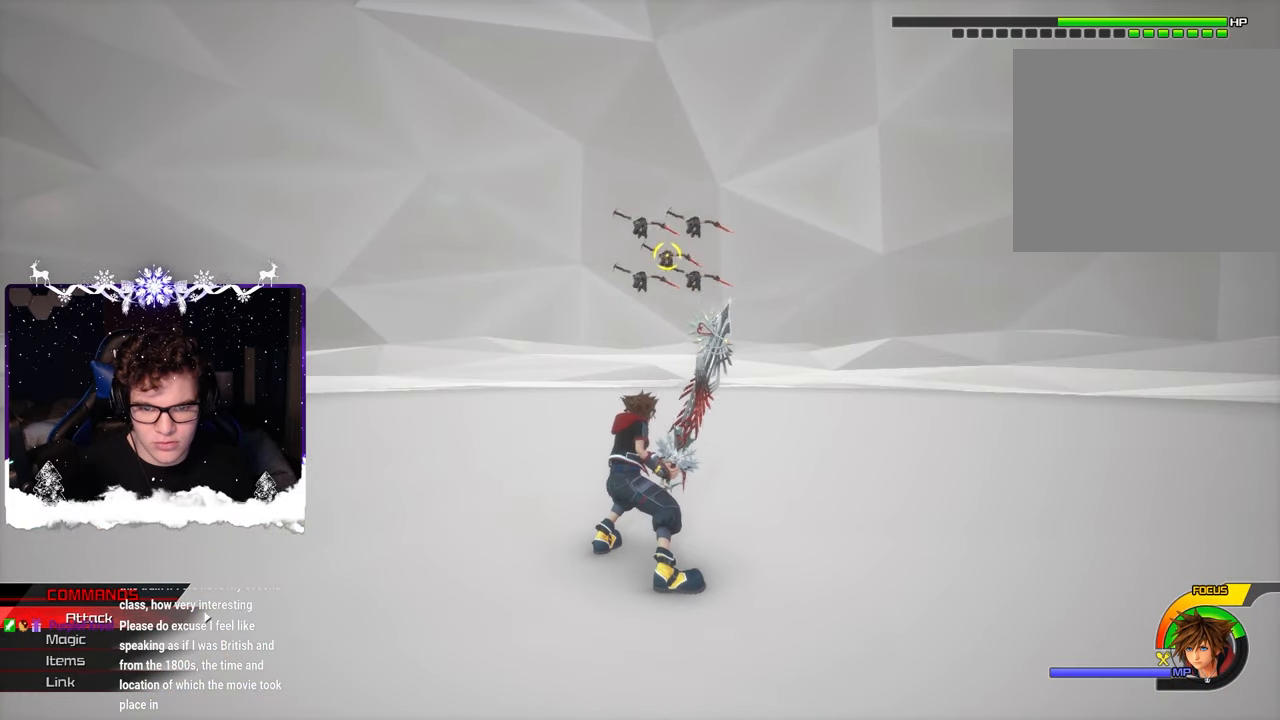
{"buttons": ["SQUARE"], "left_stick": "center", "right_stick": "center", "events": [[400, "SQUARE", "down"]]}
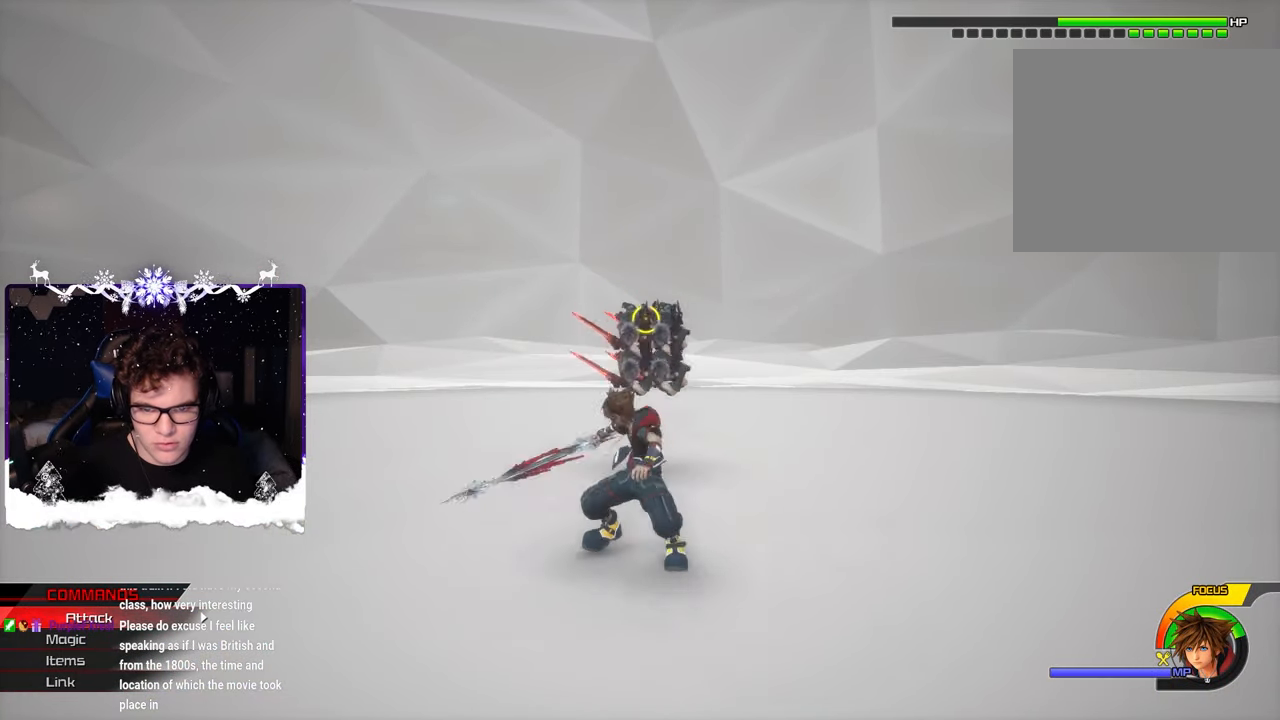
{"buttons": [], "left_stick": "center", "right_stick": "center", "events": [[250, "SQUARE", "up"]]}
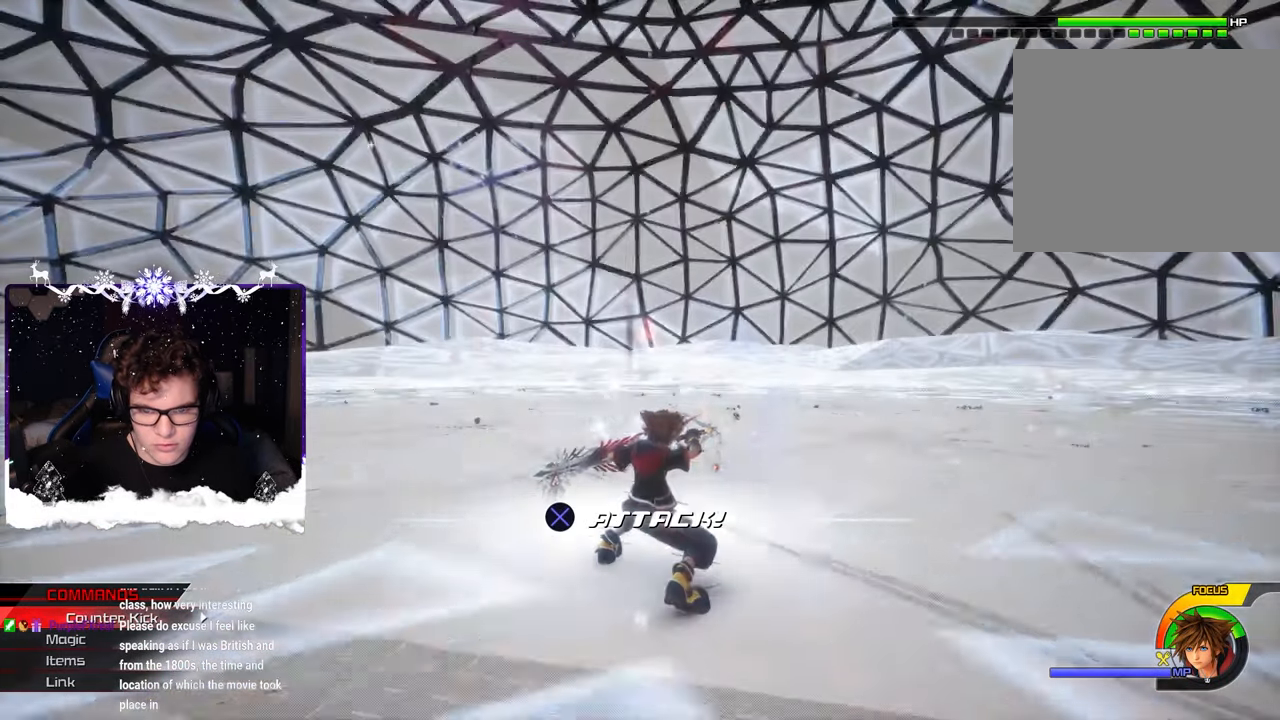
{"buttons": [], "left_stick": "down", "right_stick": "center", "events": [[150, "left_stick", "right"], [267, "right_stick", "left"], [317, "left_stick", "down-right"], [434, "right_stick", "center"], [500, "left_stick", "down"]]}
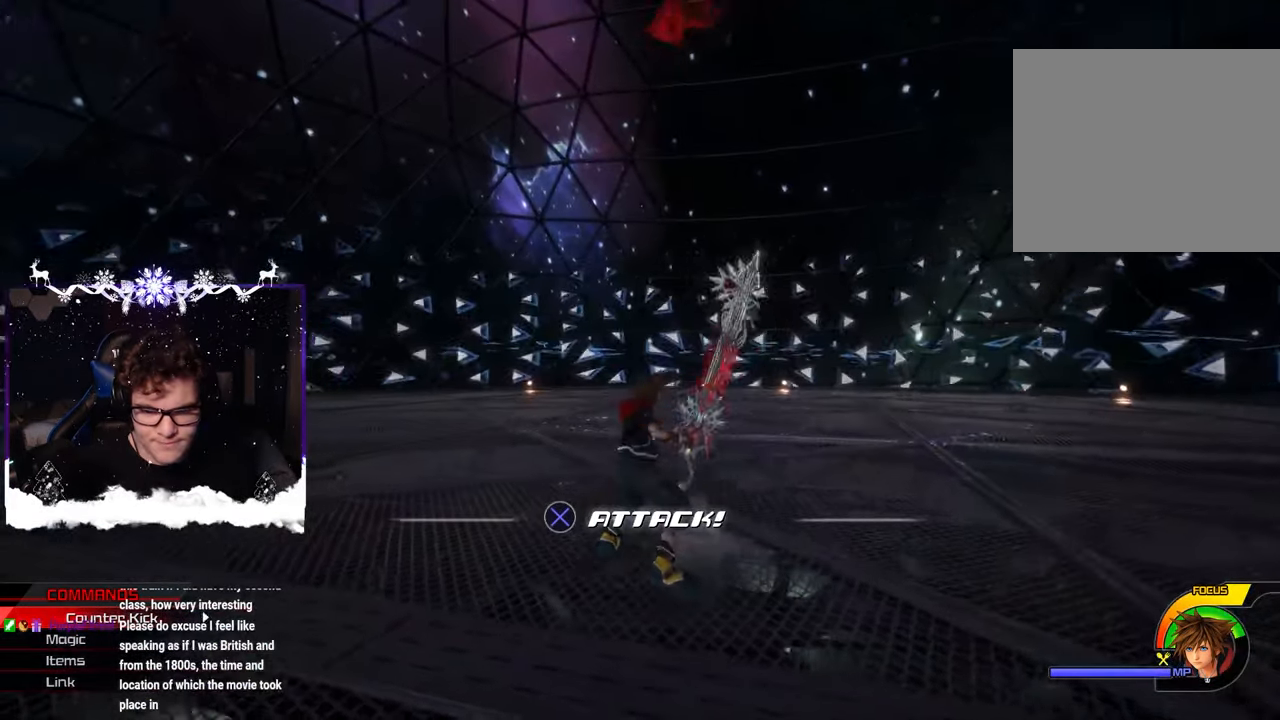
{"buttons": [], "left_stick": "down-right", "right_stick": "center", "events": [[484, "left_stick", "down-right"]]}
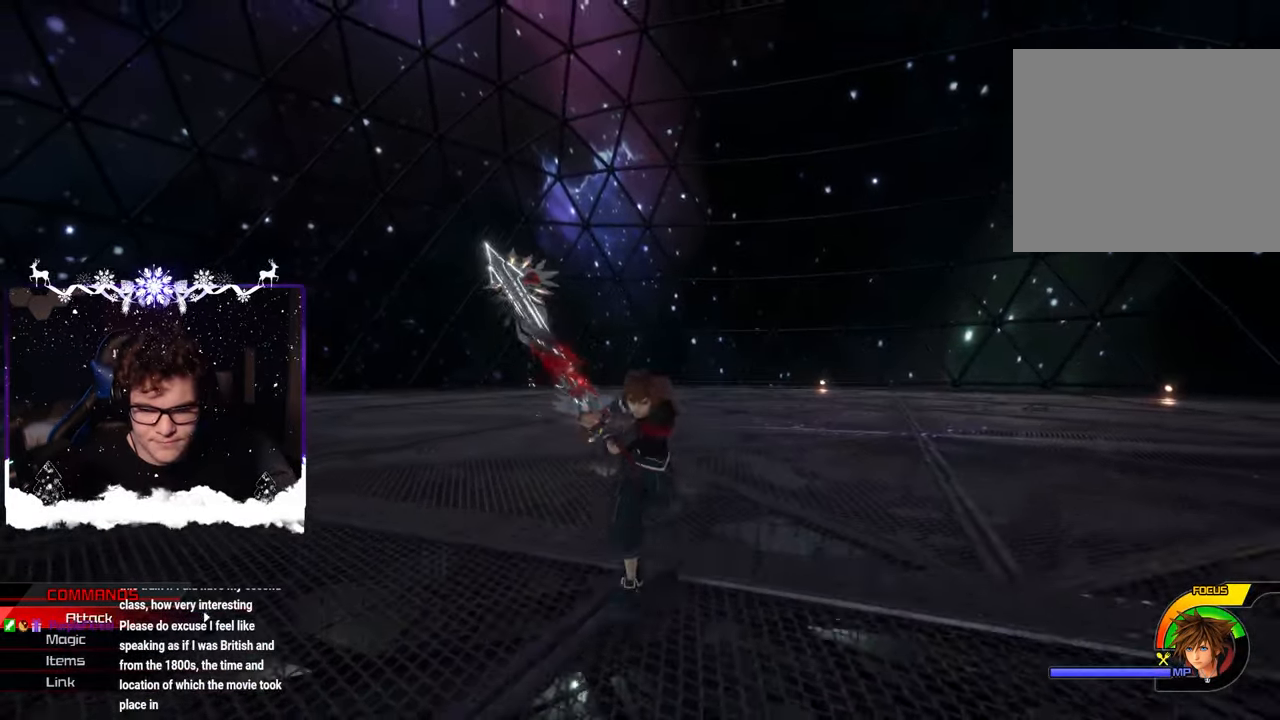
{"buttons": [], "left_stick": "up", "right_stick": "up-left", "events": [[34, "right_stick", "down"], [84, "left_stick", "right"], [184, "left_stick", "center"], [250, "right_stick", "center"], [416, "left_stick", "up"], [450, "right_stick", "up-left"]]}
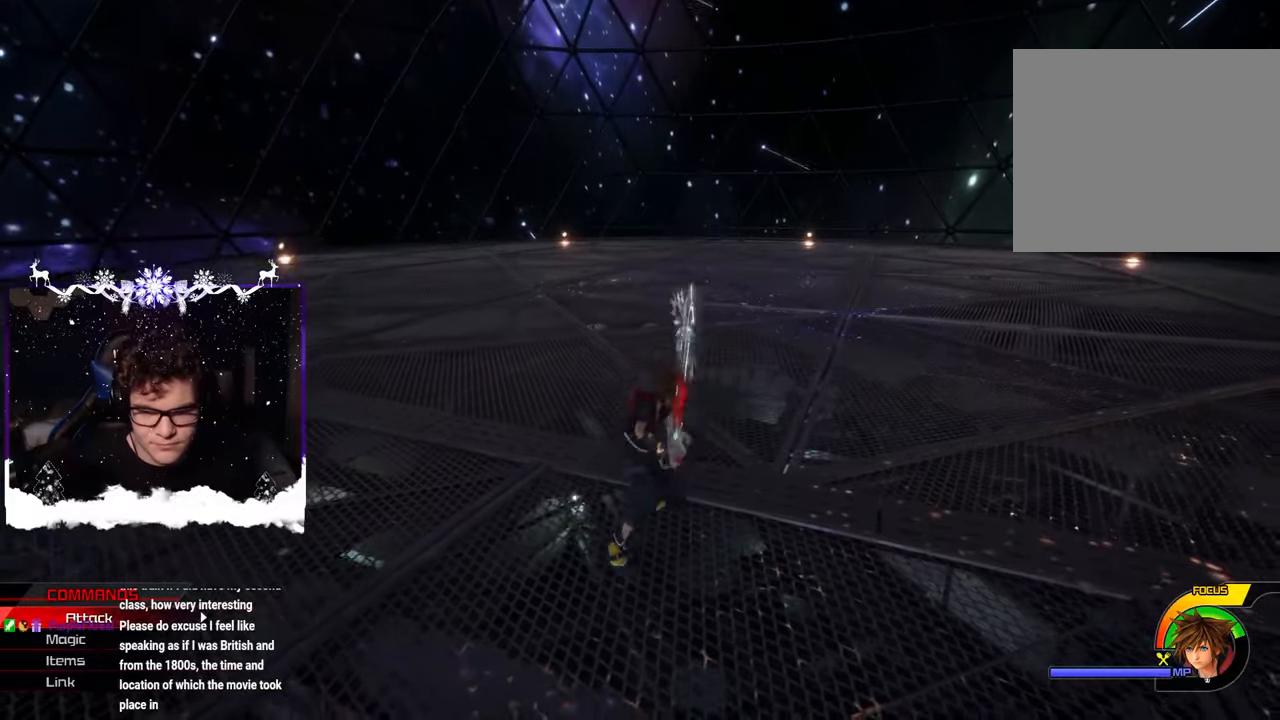
{"buttons": [], "left_stick": "up", "right_stick": "center", "events": [[50, "left_stick", "center"], [66, "right_stick", "center"], [166, "right_stick", "up-left"], [350, "right_stick", "center"], [366, "left_stick", "up"]]}
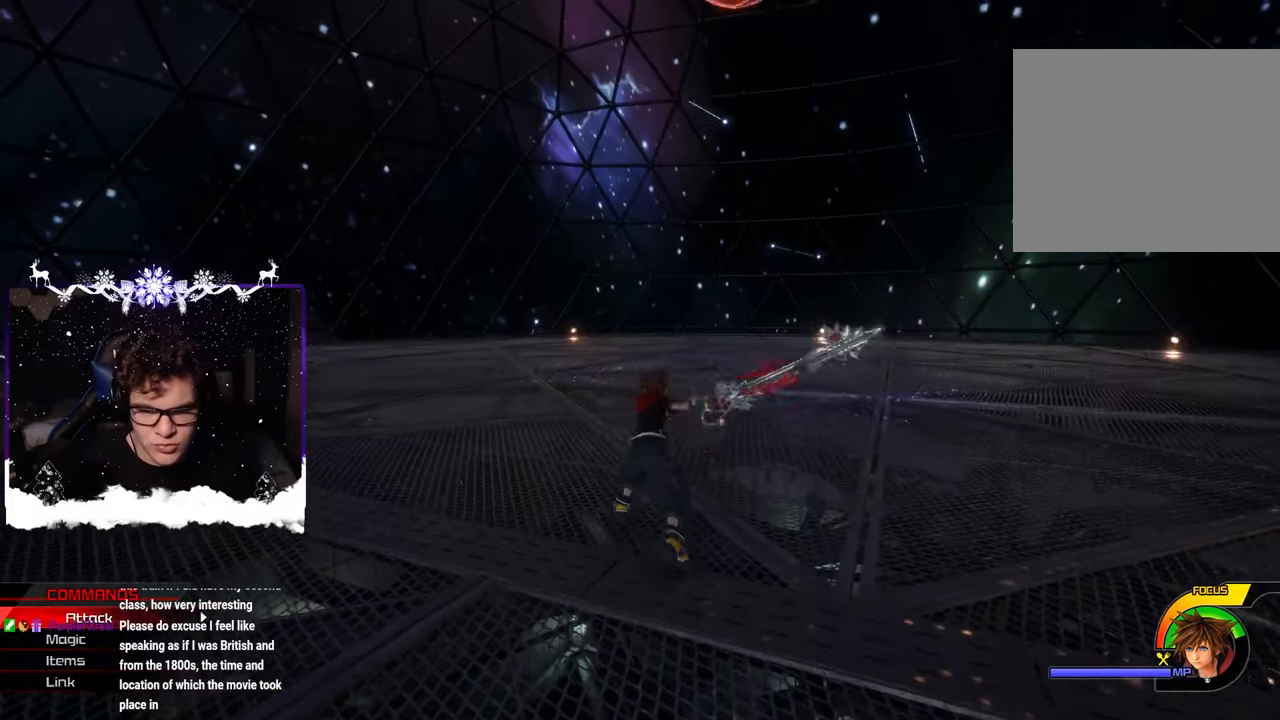
{"buttons": [], "left_stick": "center", "right_stick": "center", "events": [[50, "left_stick", "center"], [283, "right_stick", "up"], [366, "left_stick", "up"], [416, "right_stick", "center"], [500, "left_stick", "center"]]}
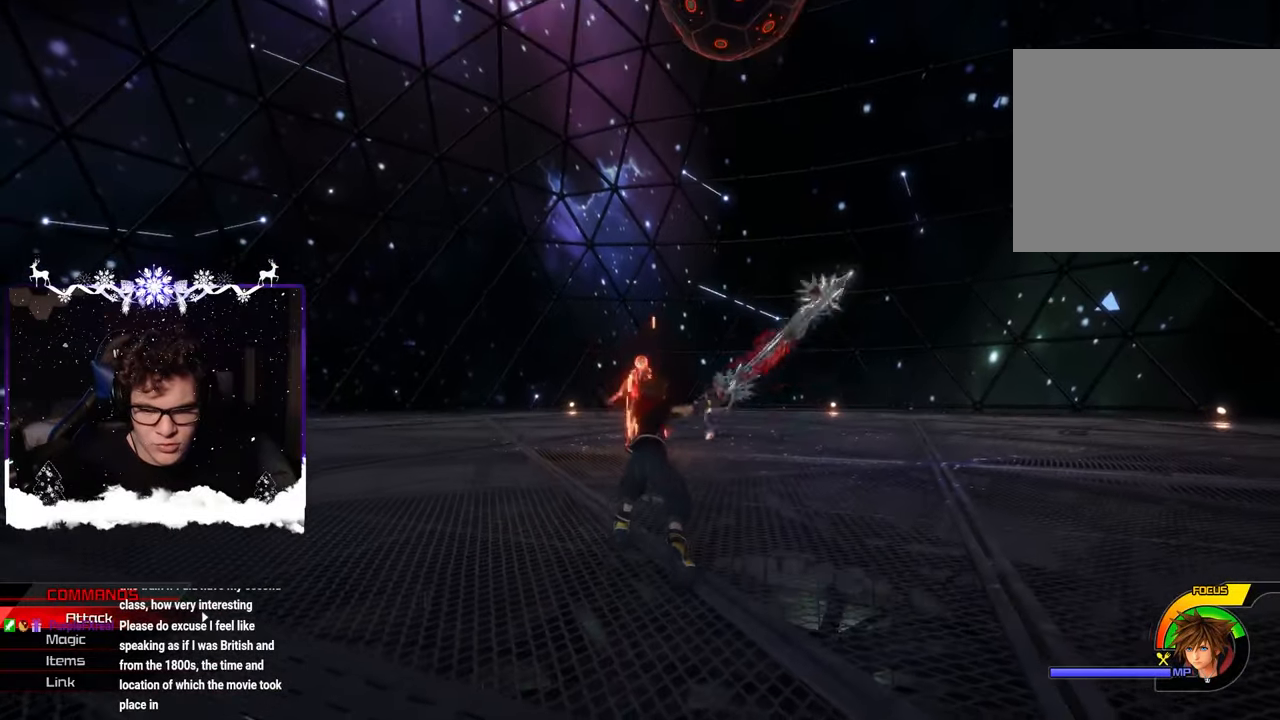
{"buttons": [], "left_stick": "center", "right_stick": "center", "events": []}
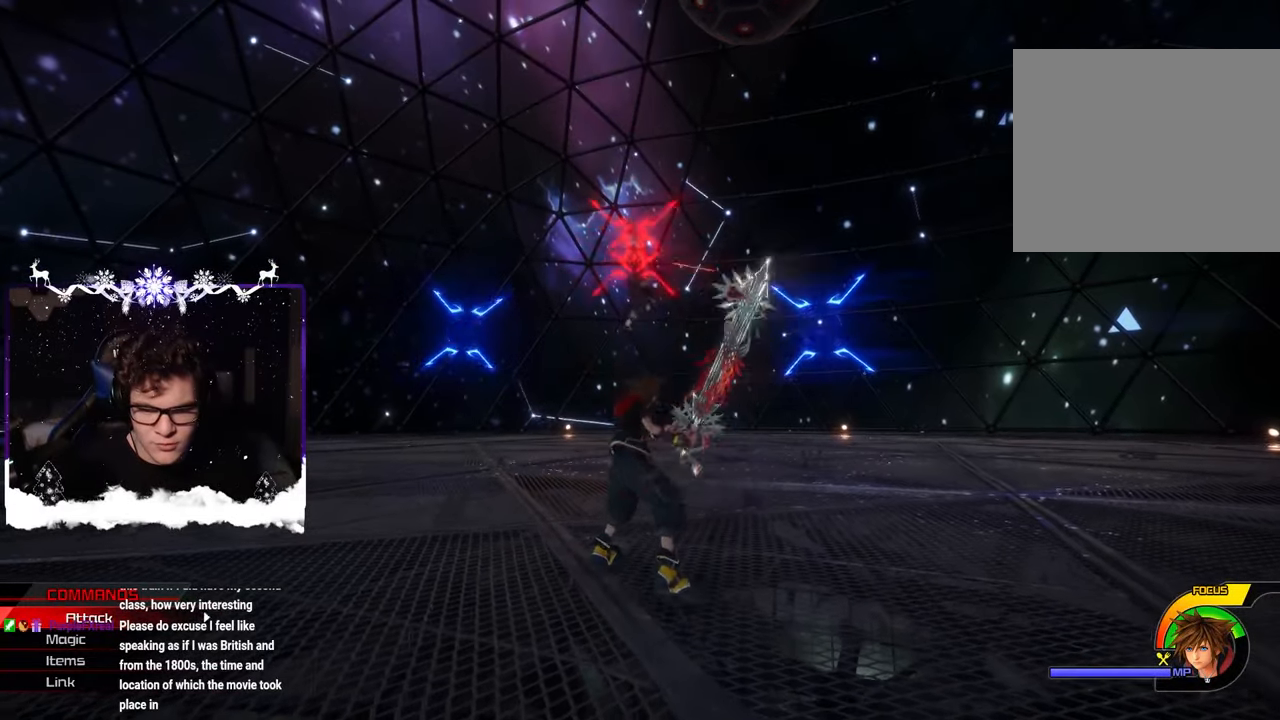
{"buttons": [], "left_stick": "right", "right_stick": "center", "events": [[50, "SQUARE", "down"], [400, "SQUARE", "up"], [500, "left_stick", "right"]]}
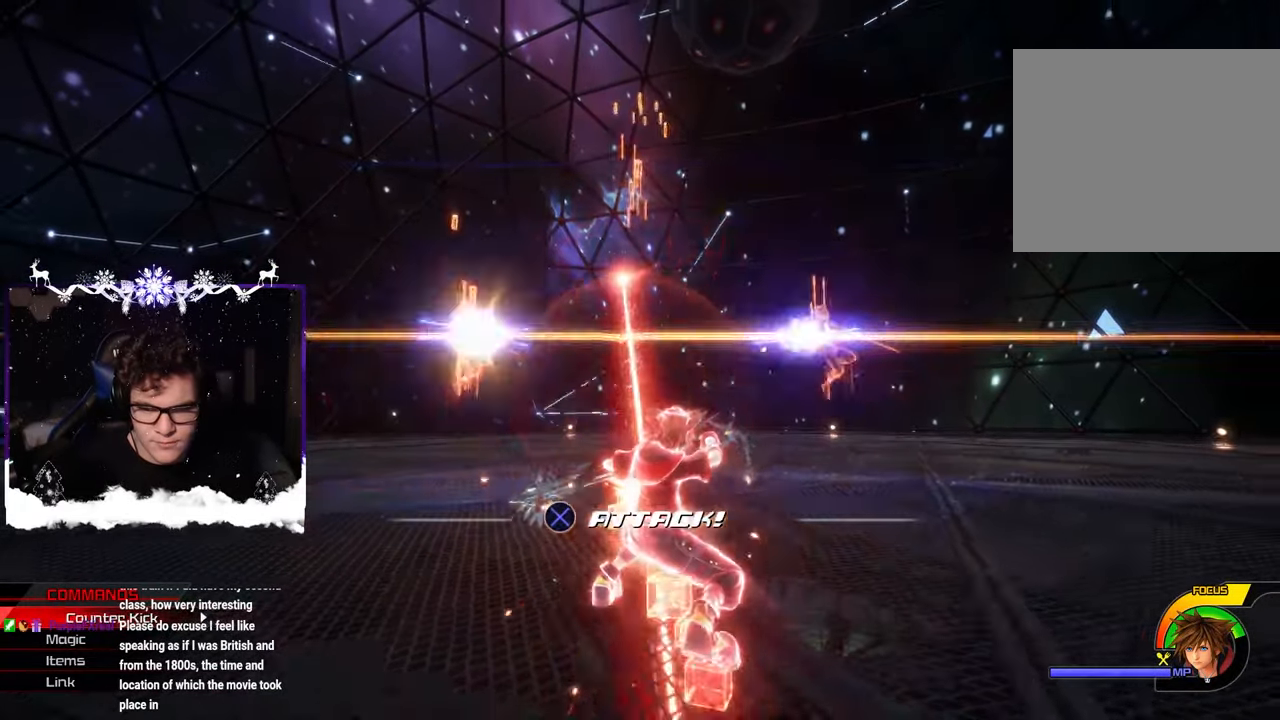
{"buttons": [], "left_stick": "up-left", "right_stick": "center", "events": [[50, "SQUARE", "down"], [116, "SQUARE", "up"], [183, "SQUARE", "down"], [183, "right_stick", "left"], [266, "SQUARE", "up"], [333, "SQUARE", "down"], [383, "right_stick", "center"], [400, "SQUARE", "up"], [433, "left_stick", "up-left"]]}
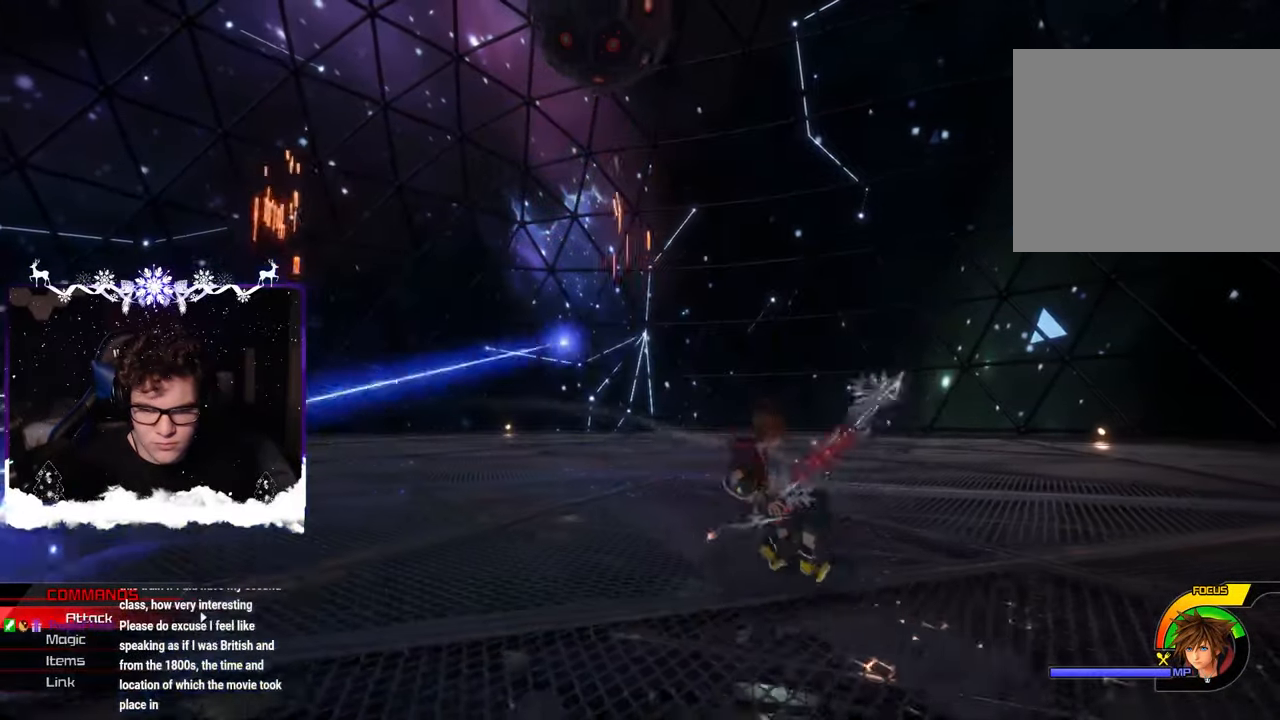
{"buttons": [], "left_stick": "up", "right_stick": "down-left", "events": [[83, "left_stick", "center"], [350, "right_stick", "left"], [450, "right_stick", "down-left"], [483, "left_stick", "up"]]}
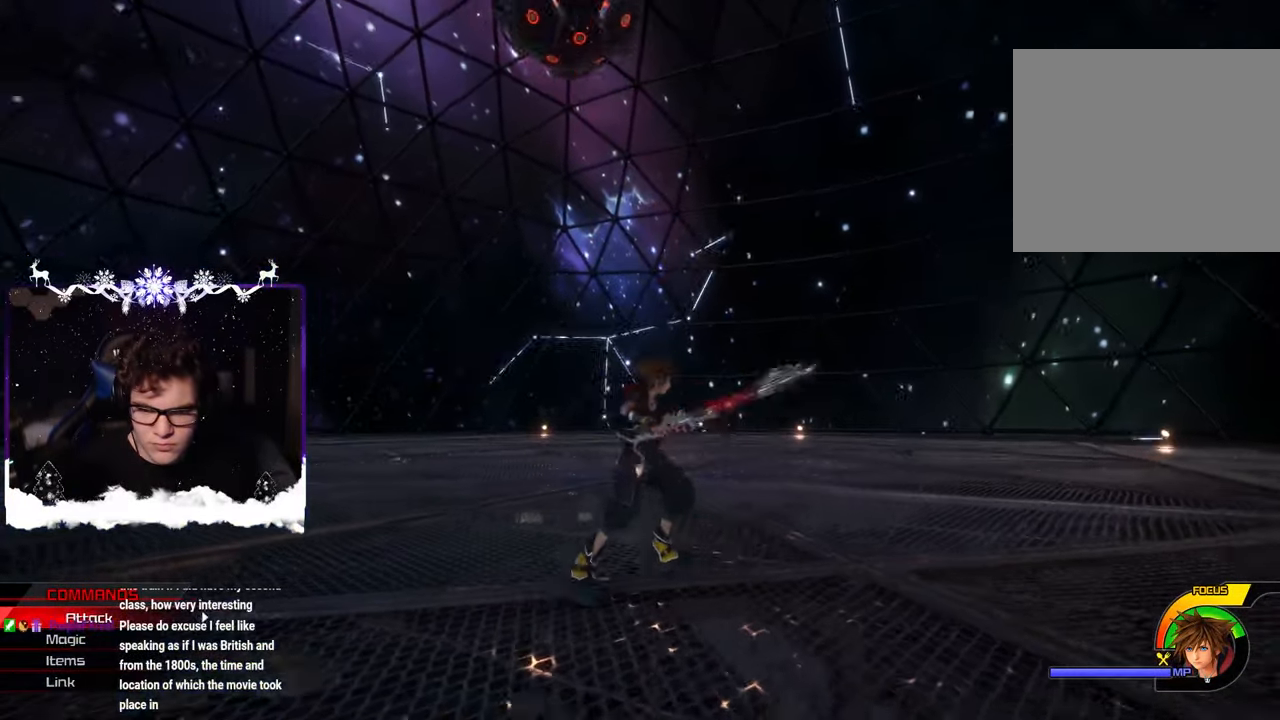
{"buttons": [], "left_stick": "center", "right_stick": "center", "events": [[116, "right_stick", "center"], [216, "left_stick", "center"]]}
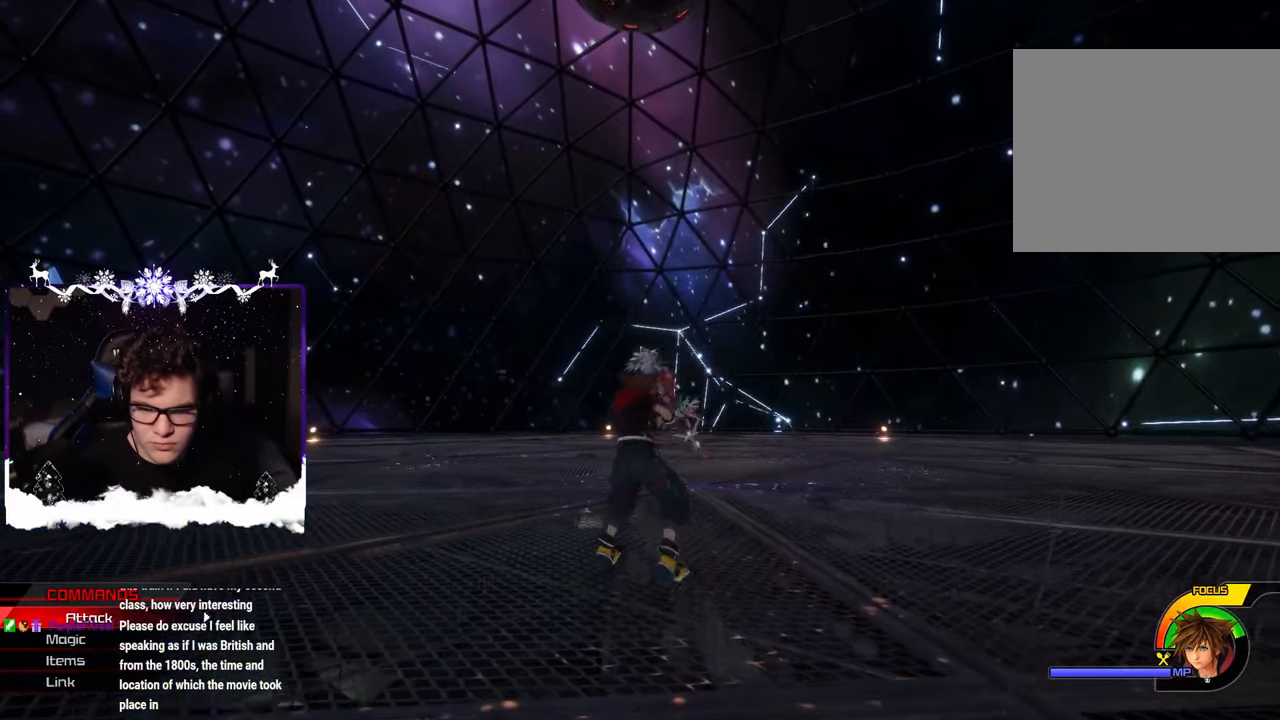
{"buttons": [], "left_stick": "center", "right_stick": "center", "events": []}